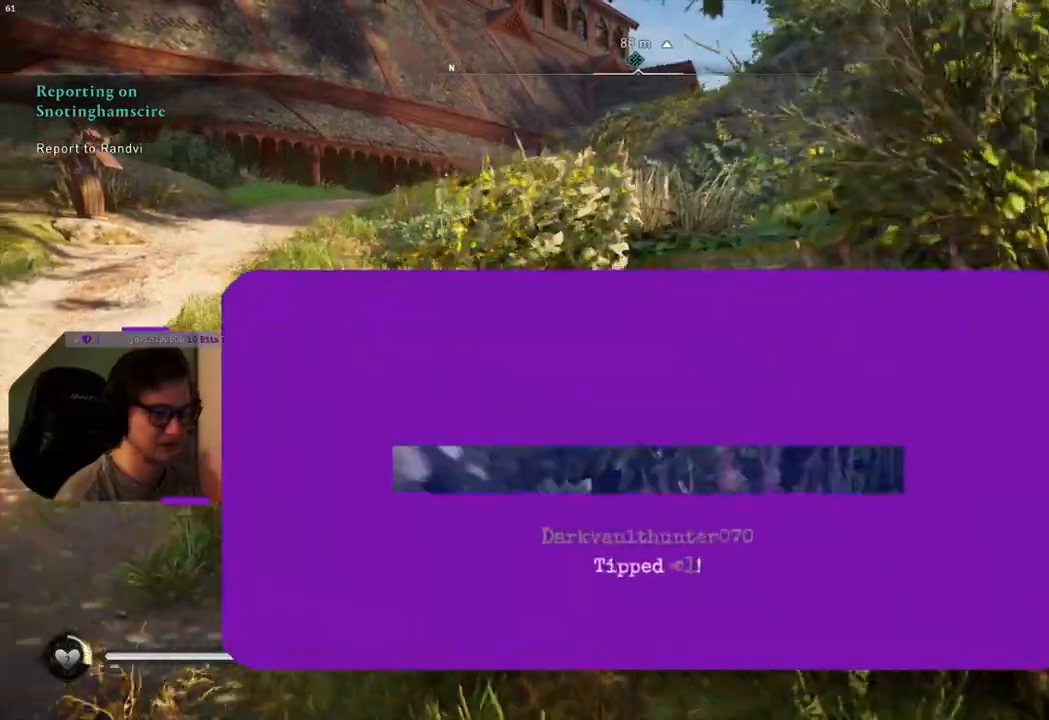
Gameplay with a controller (PlayStation layout); each line is a JSON object with the inputs held at the frame after it. "events" lists button and stick changes between this image and that frame as [ms after this image, input, new state], when the widget could be followed in between.
{"buttons": ["L3"], "left_stick": "up", "right_stick": "center", "events": [[383, "left_stick", "up"], [483, "L3", "down"]]}
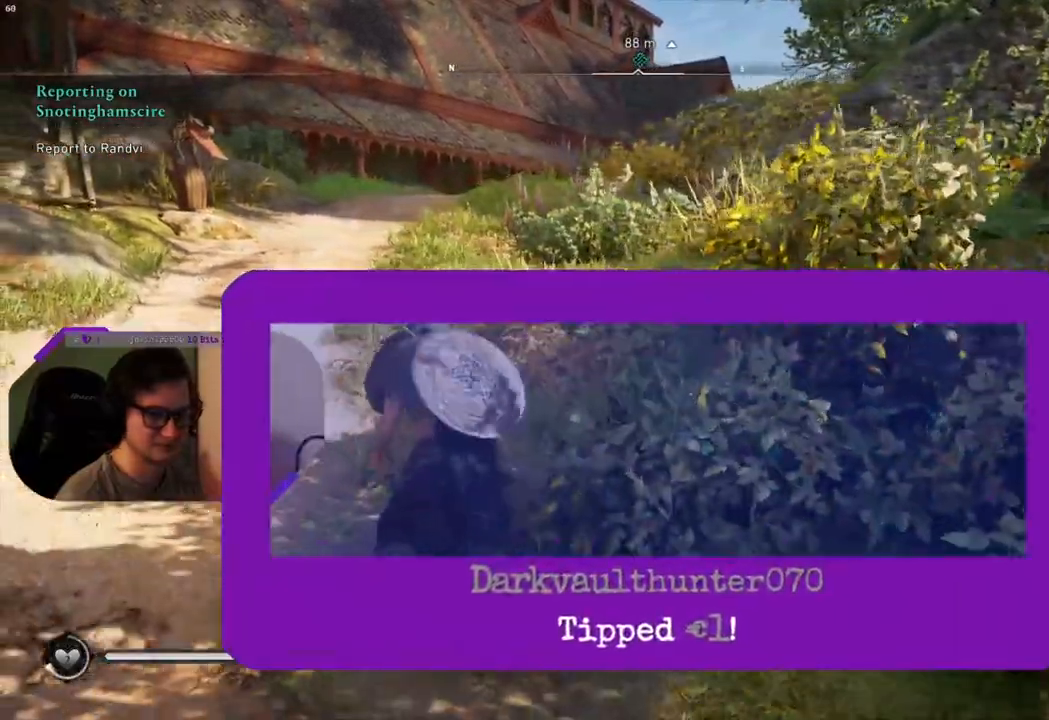
{"buttons": [], "left_stick": "up", "right_stick": "center", "events": [[133, "L3", "up"]]}
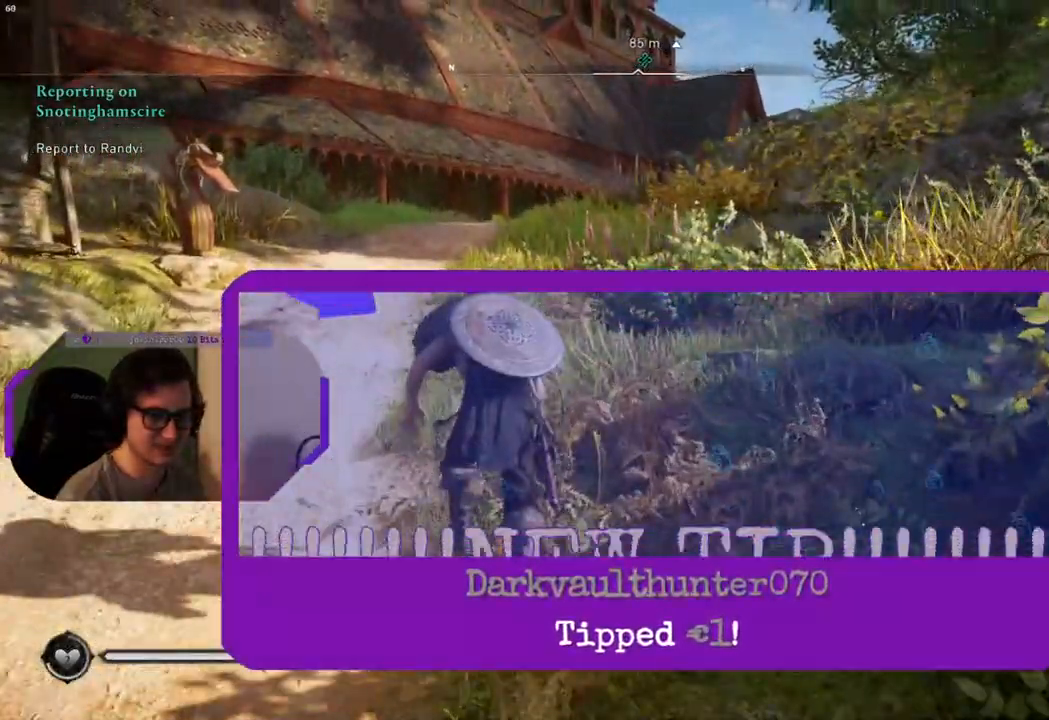
{"buttons": [], "left_stick": "up", "right_stick": "center", "events": []}
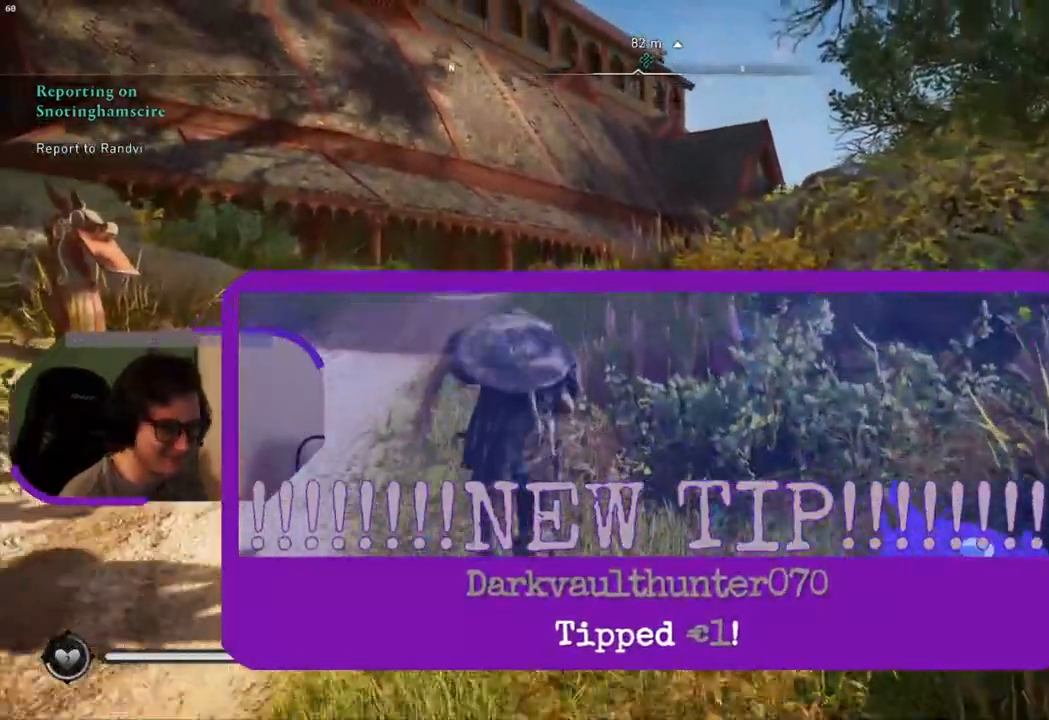
{"buttons": [], "left_stick": "up", "right_stick": "center", "events": []}
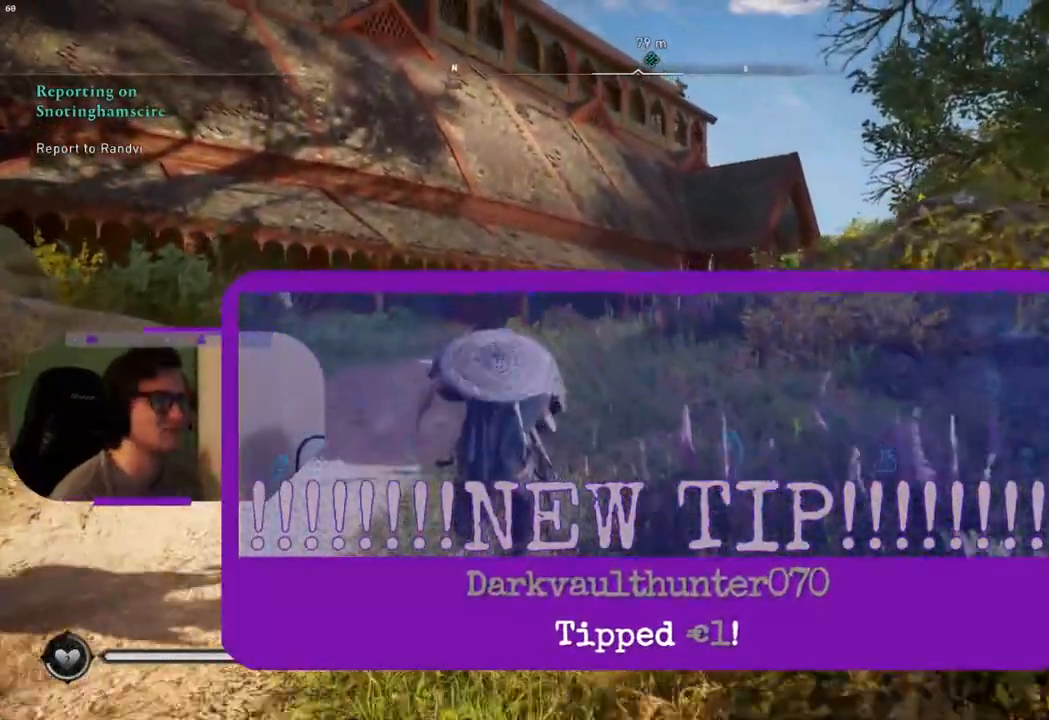
{"buttons": [], "left_stick": "center", "right_stick": "center", "events": [[433, "left_stick", "center"]]}
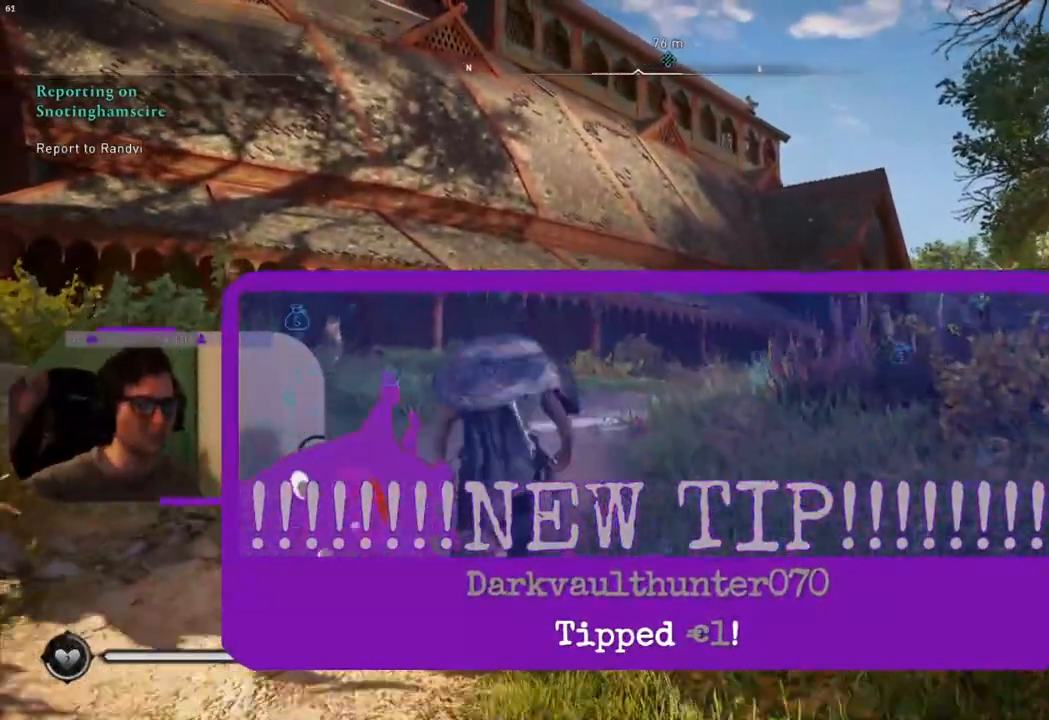
{"buttons": [], "left_stick": "center", "right_stick": "center", "events": []}
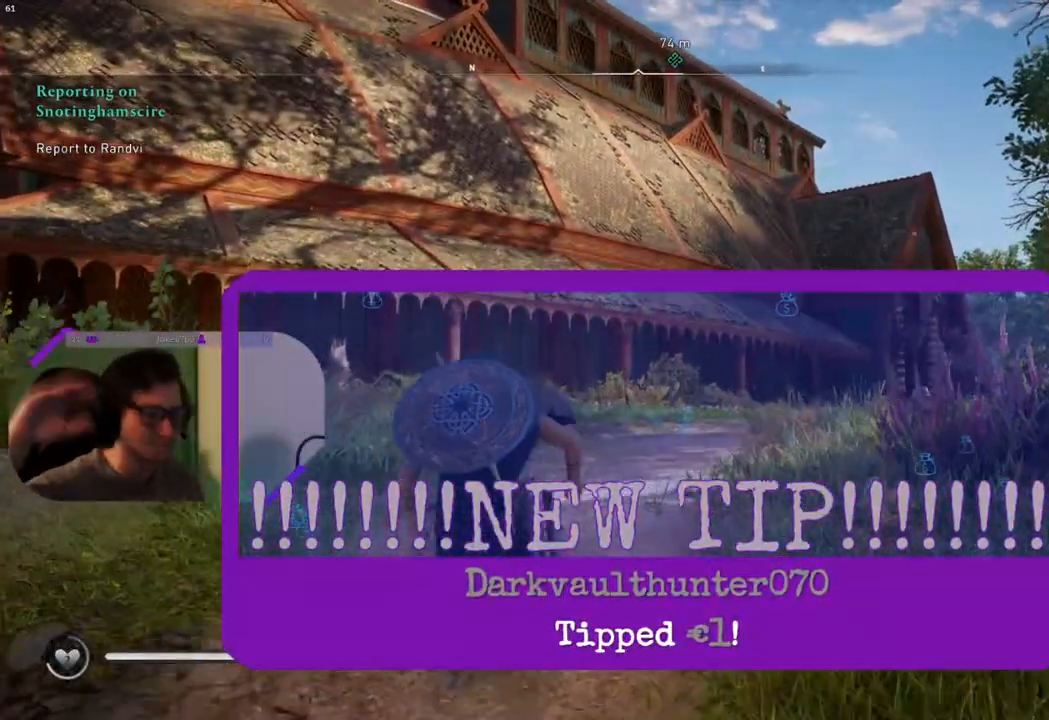
{"buttons": [], "left_stick": "center", "right_stick": "center", "events": []}
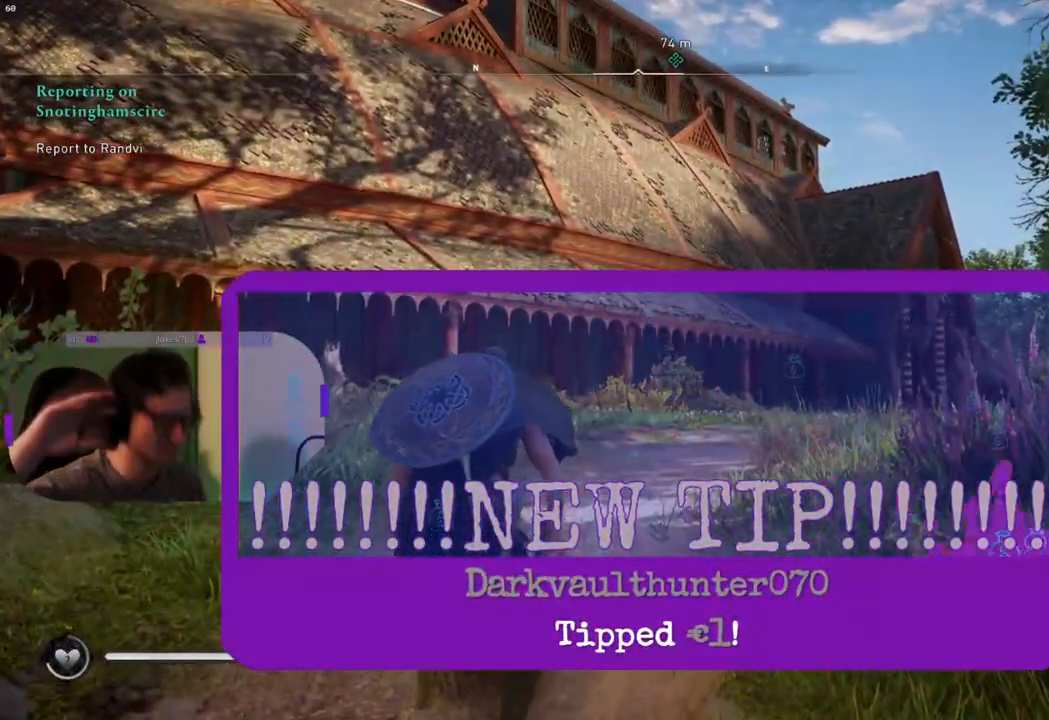
{"buttons": [], "left_stick": "center", "right_stick": "center", "events": []}
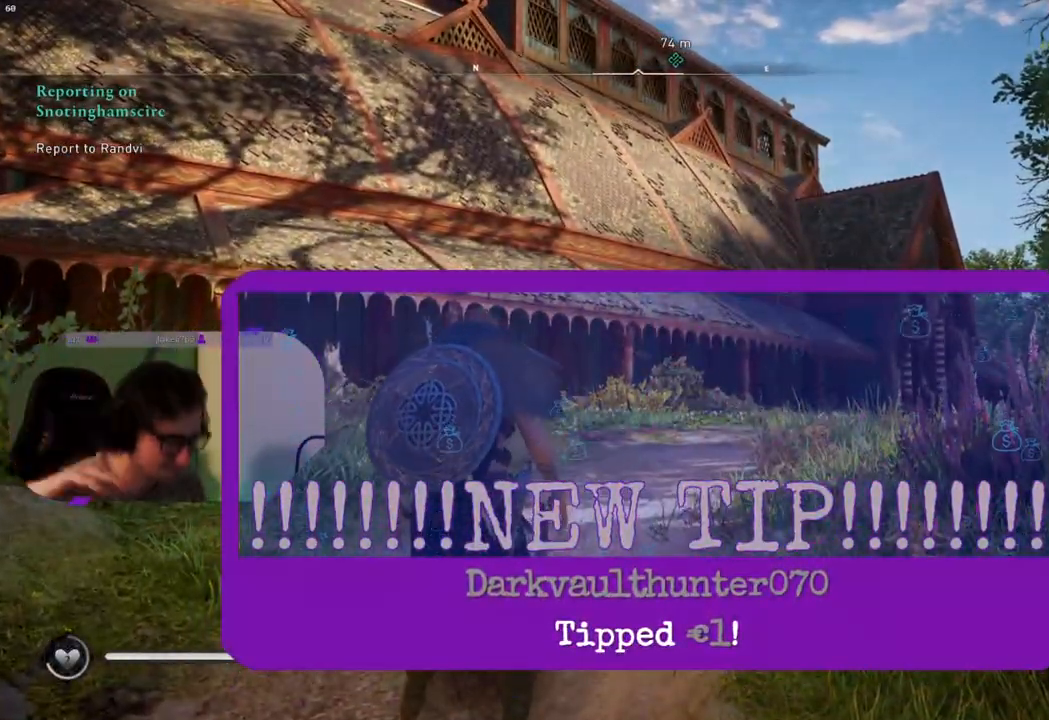
{"buttons": [], "left_stick": "center", "right_stick": "center", "events": []}
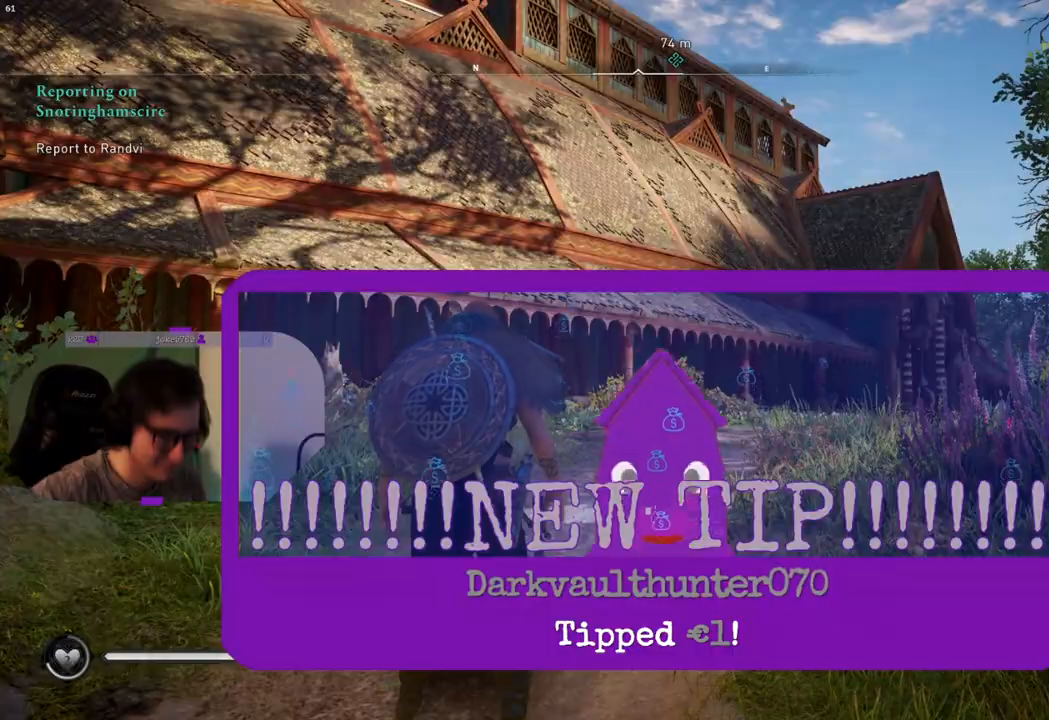
{"buttons": [], "left_stick": "up", "right_stick": "center", "events": [[350, "left_stick", "up"]]}
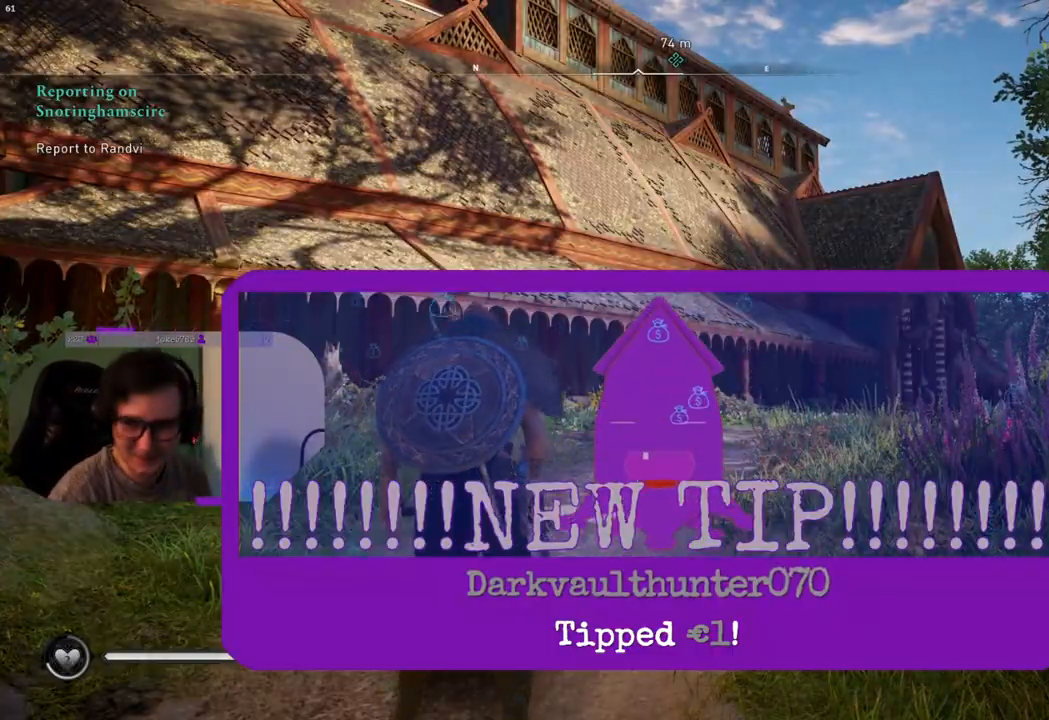
{"buttons": [], "left_stick": "up", "right_stick": "center", "events": []}
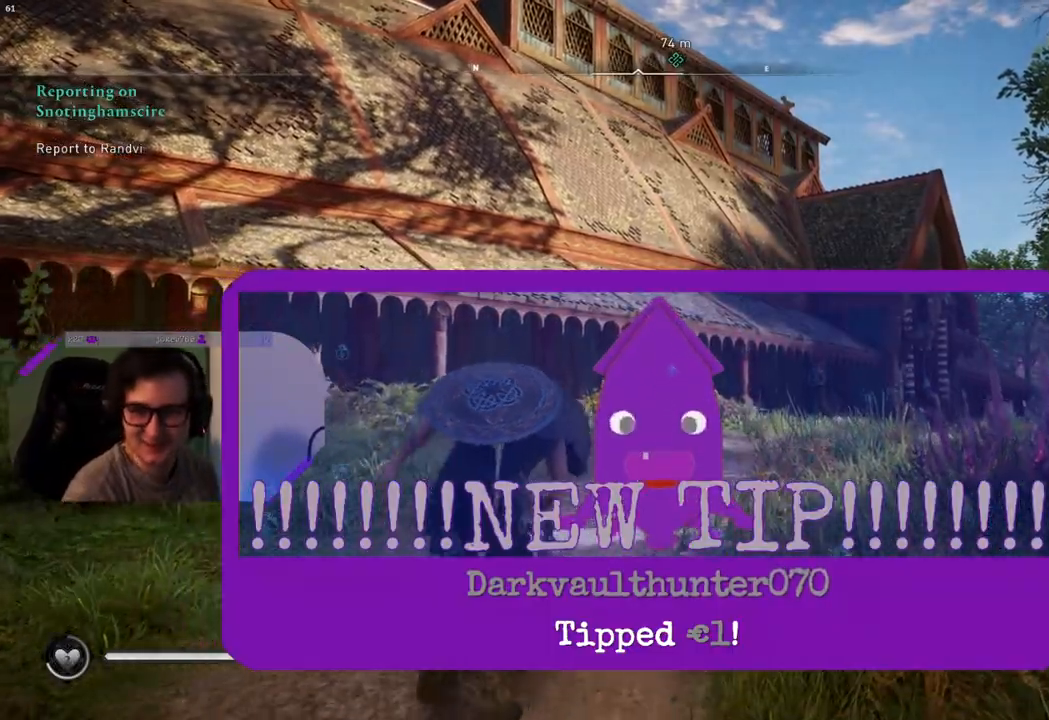
{"buttons": [], "left_stick": "up", "right_stick": "center", "events": [[100, "right_stick", "down"], [300, "right_stick", "center"]]}
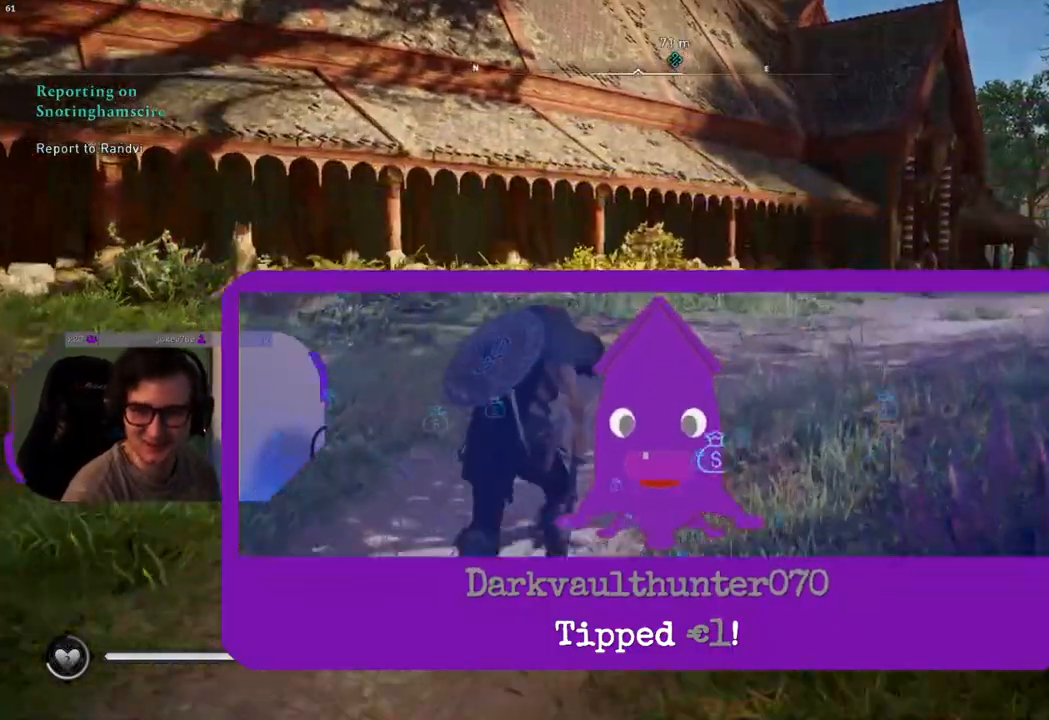
{"buttons": [], "left_stick": "up", "right_stick": "center", "events": [[133, "right_stick", "down"], [417, "right_stick", "center"]]}
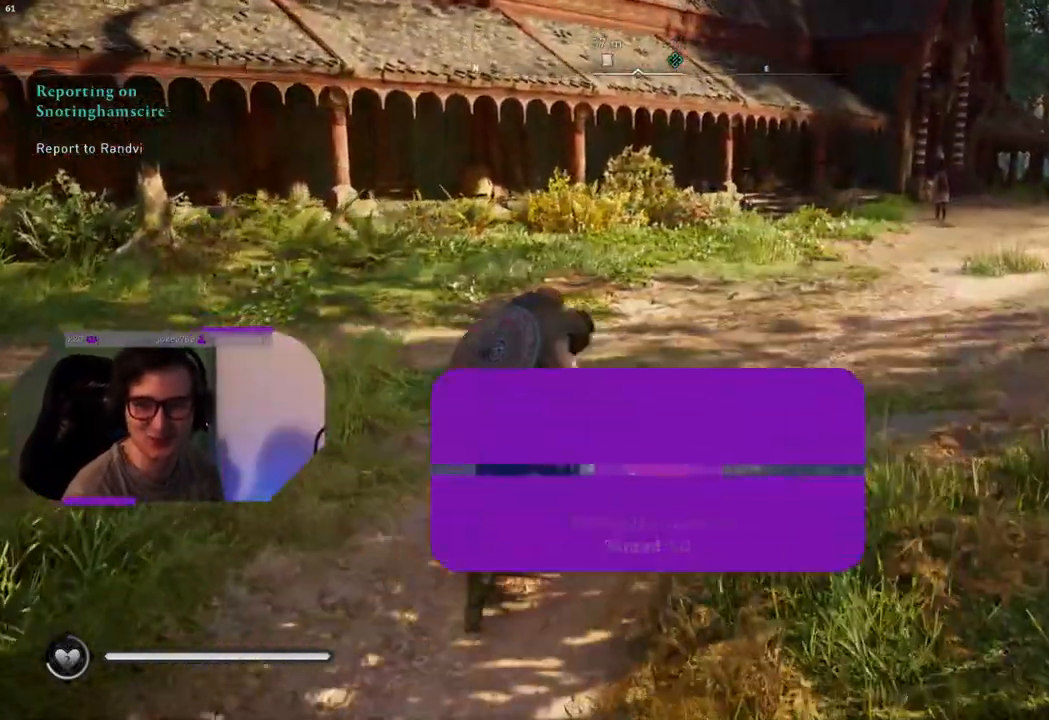
{"buttons": [], "left_stick": "up", "right_stick": "center", "events": []}
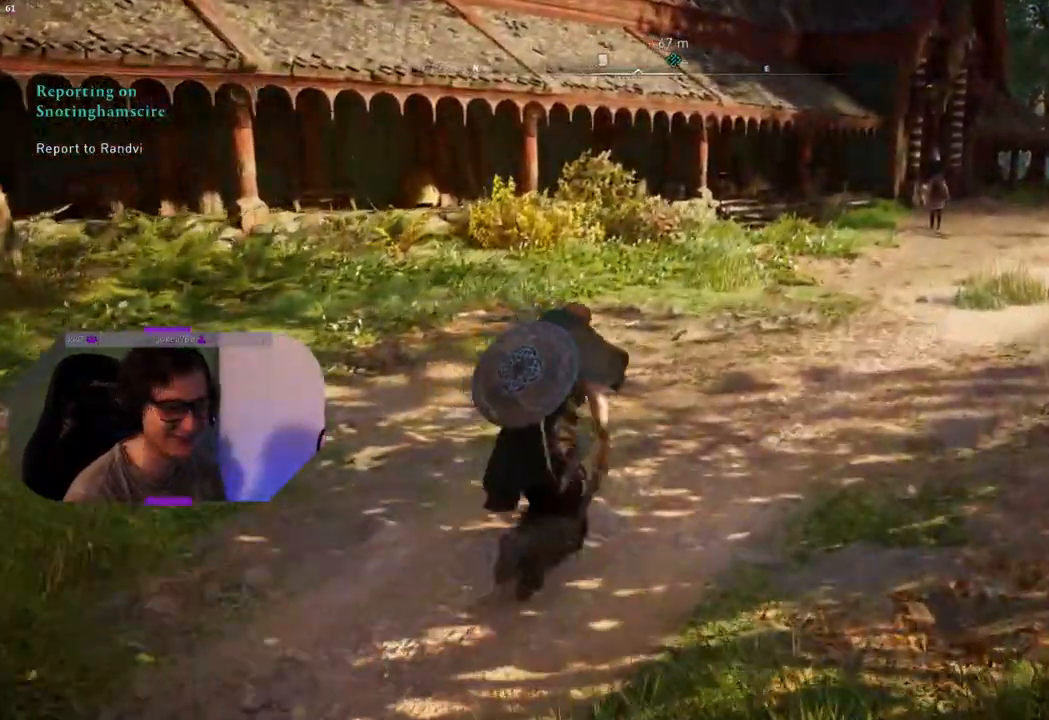
{"buttons": [], "left_stick": "up", "right_stick": "center", "events": []}
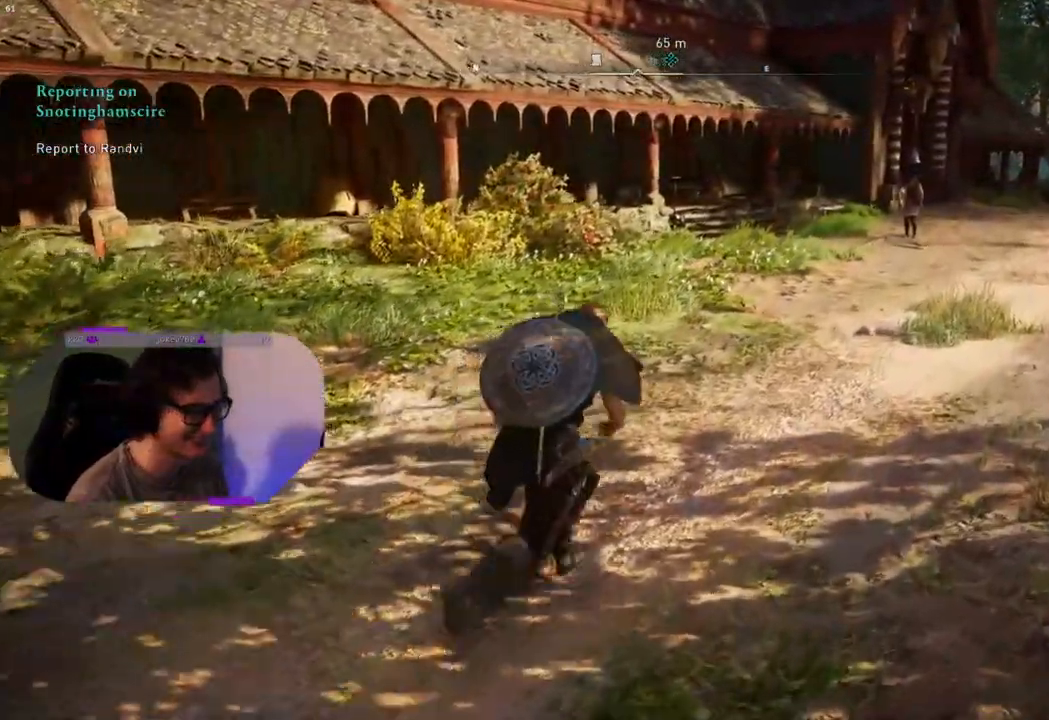
{"buttons": [], "left_stick": "up", "right_stick": "center", "events": []}
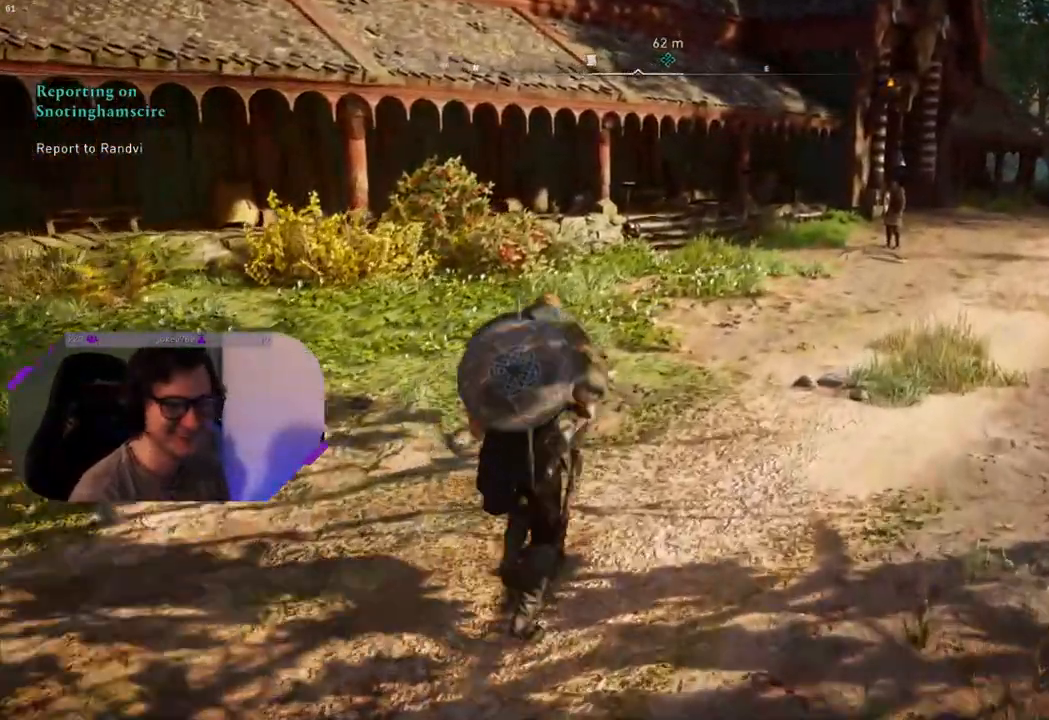
{"buttons": [], "left_stick": "up", "right_stick": "center", "events": [[67, "L3", "down"], [200, "L3", "up"]]}
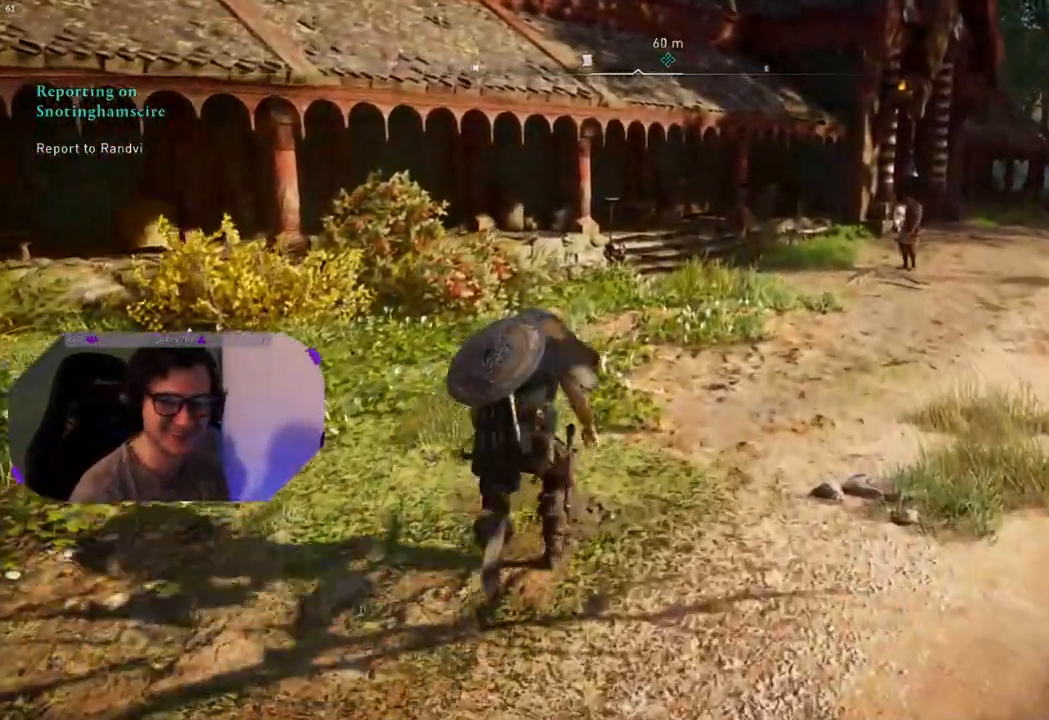
{"buttons": [], "left_stick": "up", "right_stick": "down", "events": [[33, "right_stick", "down"]]}
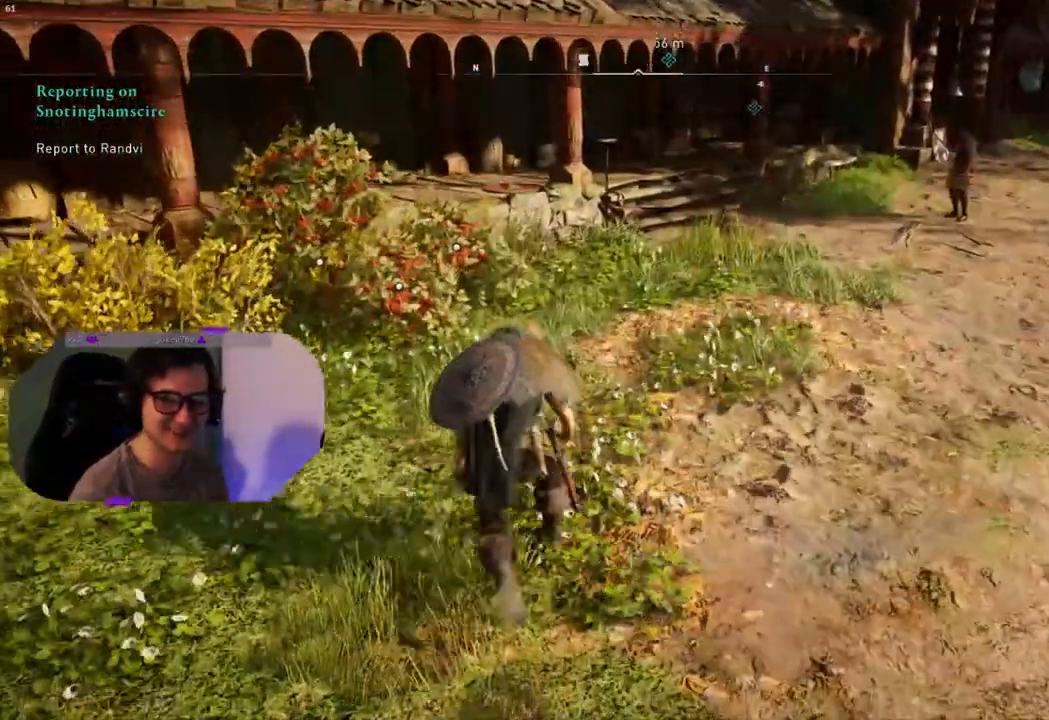
{"buttons": ["TRIANGLE"], "left_stick": "up", "right_stick": "center", "events": [[117, "right_stick", "center"], [433, "TRIANGLE", "down"]]}
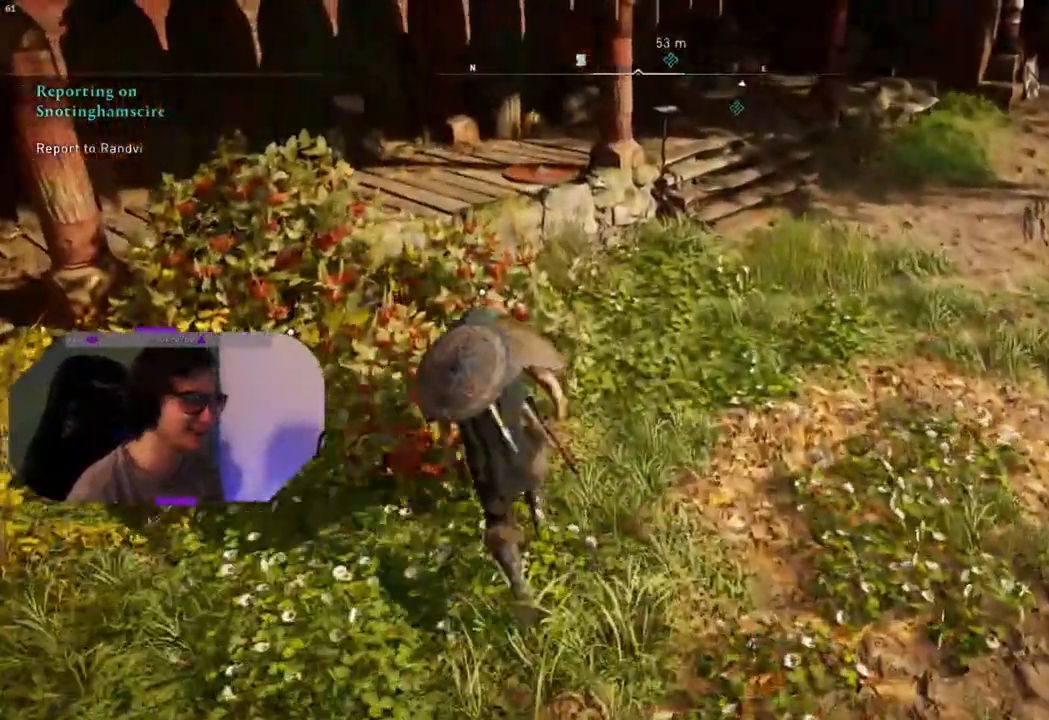
{"buttons": ["TRIANGLE"], "left_stick": "center", "right_stick": "center", "events": [[50, "TRIANGLE", "up"], [117, "TRIANGLE", "down"], [217, "TRIANGLE", "up"], [233, "left_stick", "center"], [267, "TRIANGLE", "down"], [400, "TRIANGLE", "up"], [467, "TRIANGLE", "down"]]}
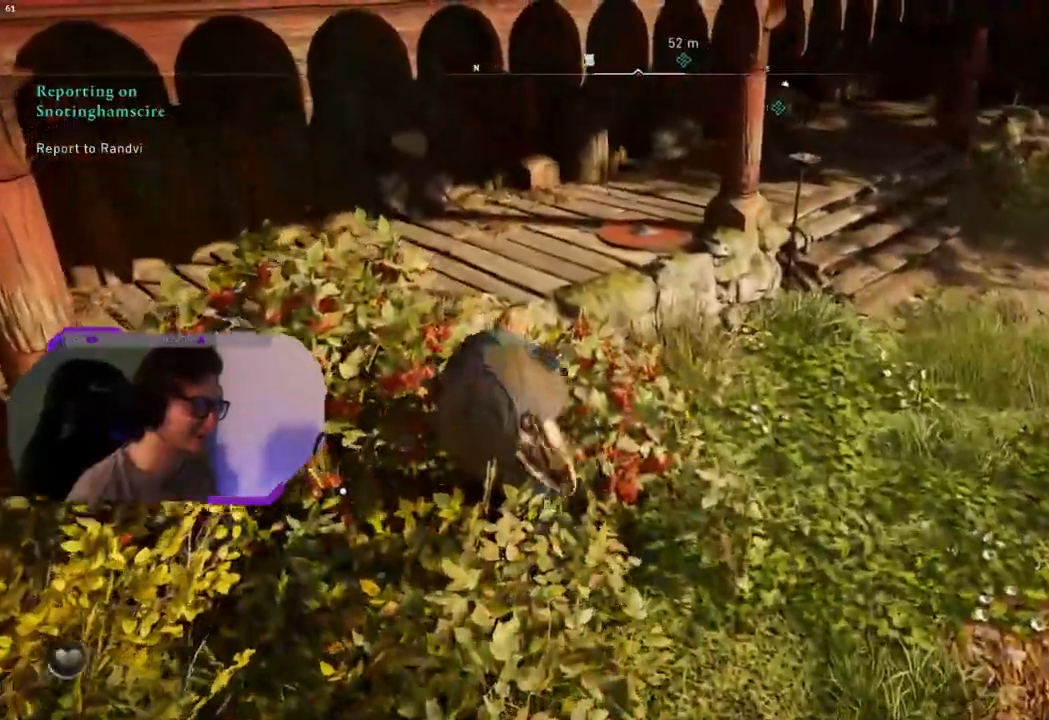
{"buttons": ["TRIANGLE"], "left_stick": "down", "right_stick": "center", "events": [[83, "TRIANGLE", "up"], [150, "TRIANGLE", "down"], [150, "left_stick", "down"], [250, "TRIANGLE", "up"], [333, "TRIANGLE", "down"], [450, "TRIANGLE", "up"], [500, "TRIANGLE", "down"]]}
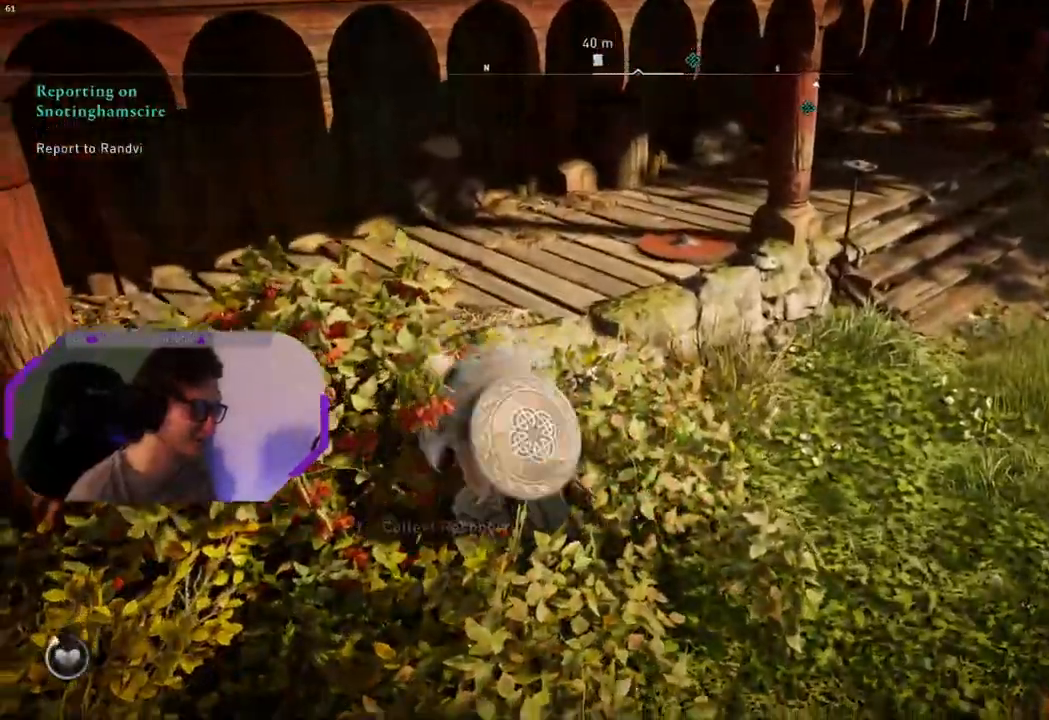
{"buttons": [], "left_stick": "down-right", "right_stick": "center", "events": [[117, "TRIANGLE", "up"], [250, "TRIANGLE", "down"], [400, "left_stick", "down-right"], [417, "TRIANGLE", "up"]]}
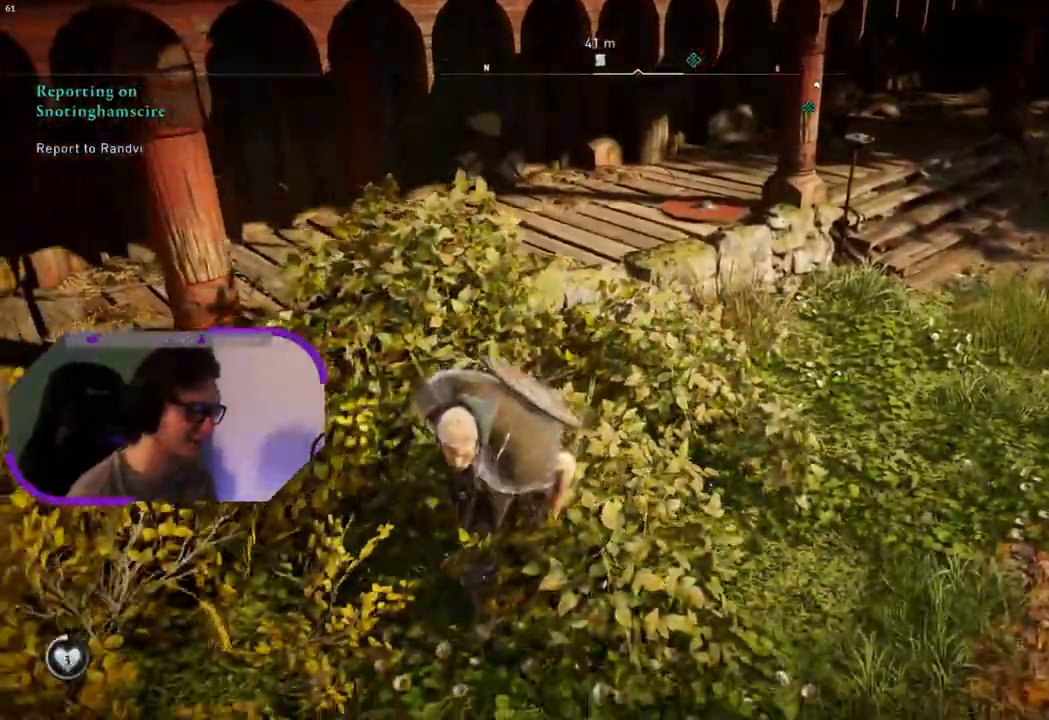
{"buttons": [], "left_stick": "up-right", "right_stick": "center", "events": [[67, "left_stick", "right"], [200, "left_stick", "up-right"]]}